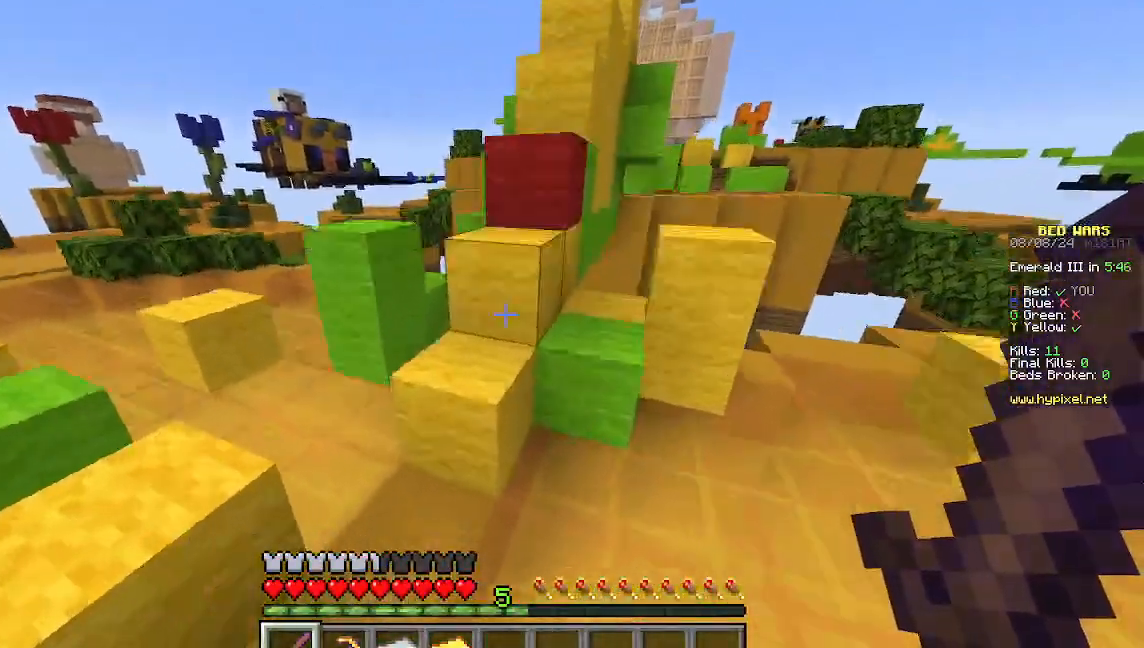
Gameplay with keyboard and mouse; each line is a JSON object with the keys and mouse buttons held at the frame after it. "events" lists presses ("down") and releases ("up") of "a", "d", "s", "w", "mouse_left" and "mouse_right" between this image and that frame as [ms after this image, input, new state], when the widget could be followed in between. "mouse_left", "mouse_right" = the "left", "right" buttons of the "mouse" list. No other keys are recorded. Fast repeated clicks can show as one long hold. Mouse movement is not recorded.
{"keys": ["d", "w"], "mouse": [], "events": [[89, "a", "up"], [422, "d", "down"]]}
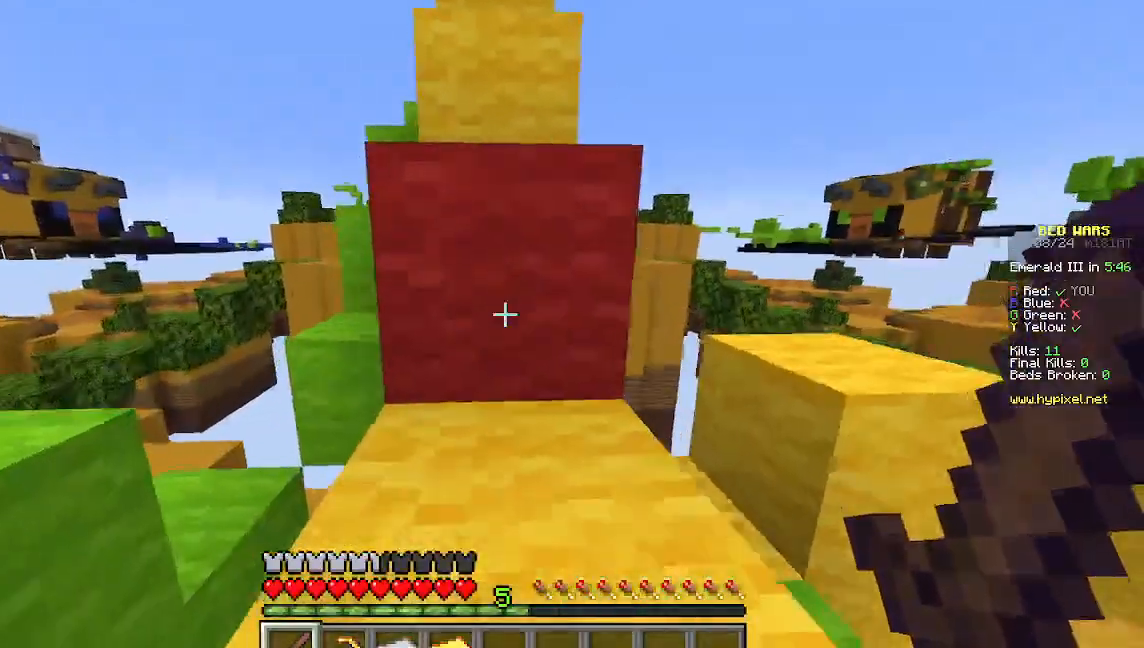
{"keys": ["w"], "mouse": [], "events": [[200, "d", "up"]]}
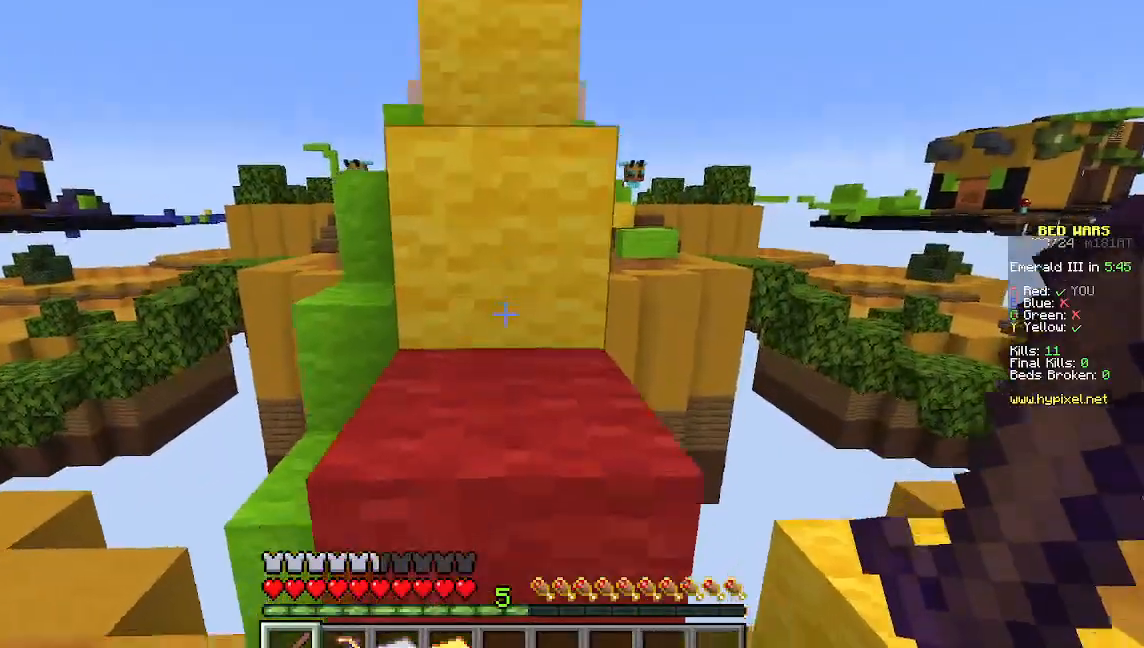
{"keys": ["w"], "mouse": [], "events": []}
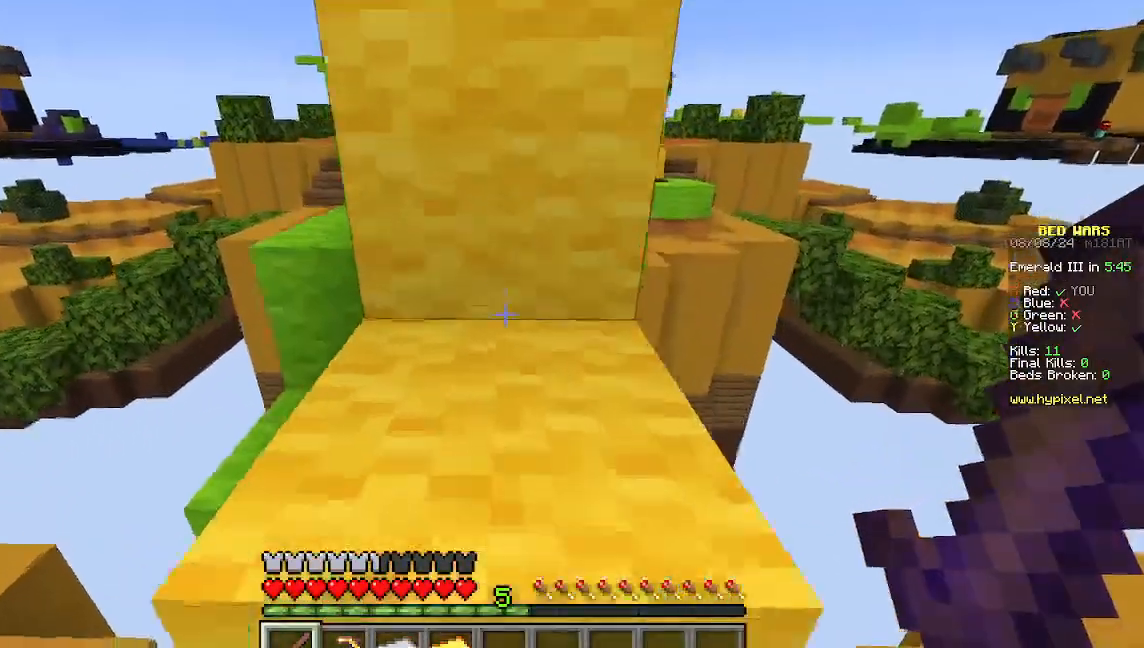
{"keys": ["w"], "mouse": [], "events": []}
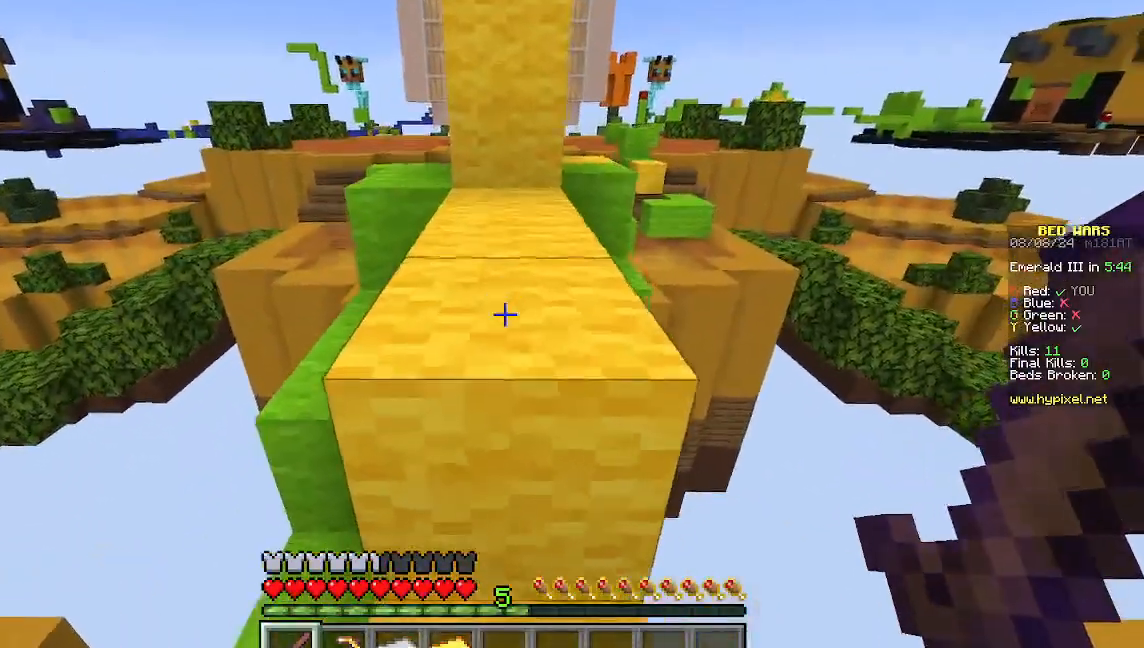
{"keys": [], "mouse": [], "events": [[378, "w", "up"]]}
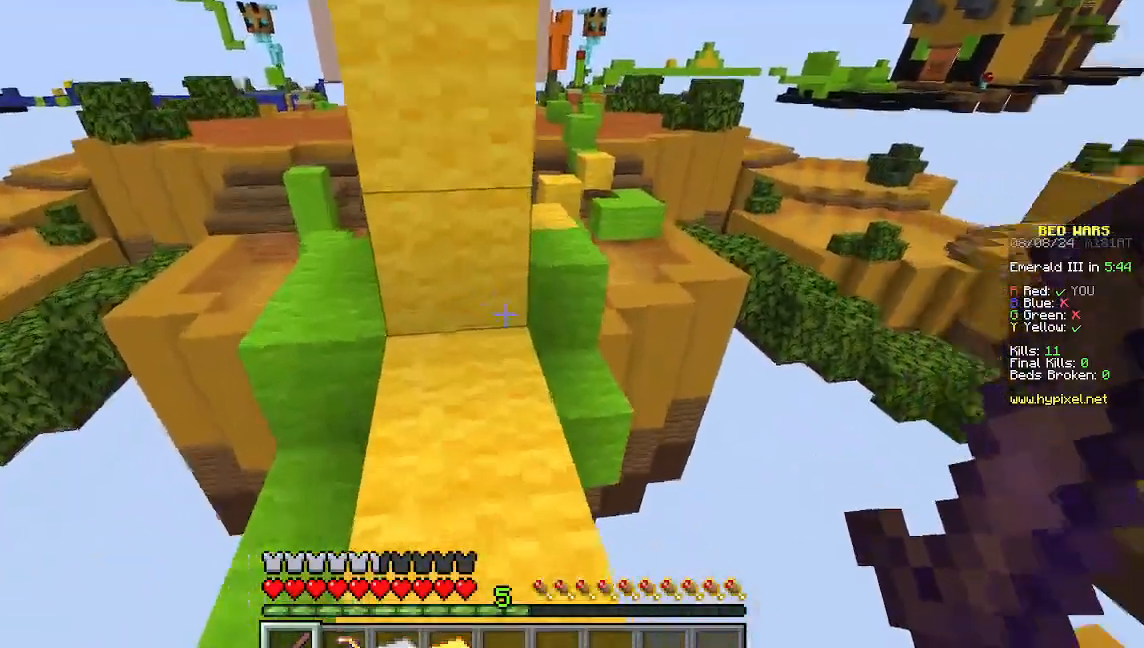
{"keys": ["w"], "mouse": [], "events": [[111, "w", "down"]]}
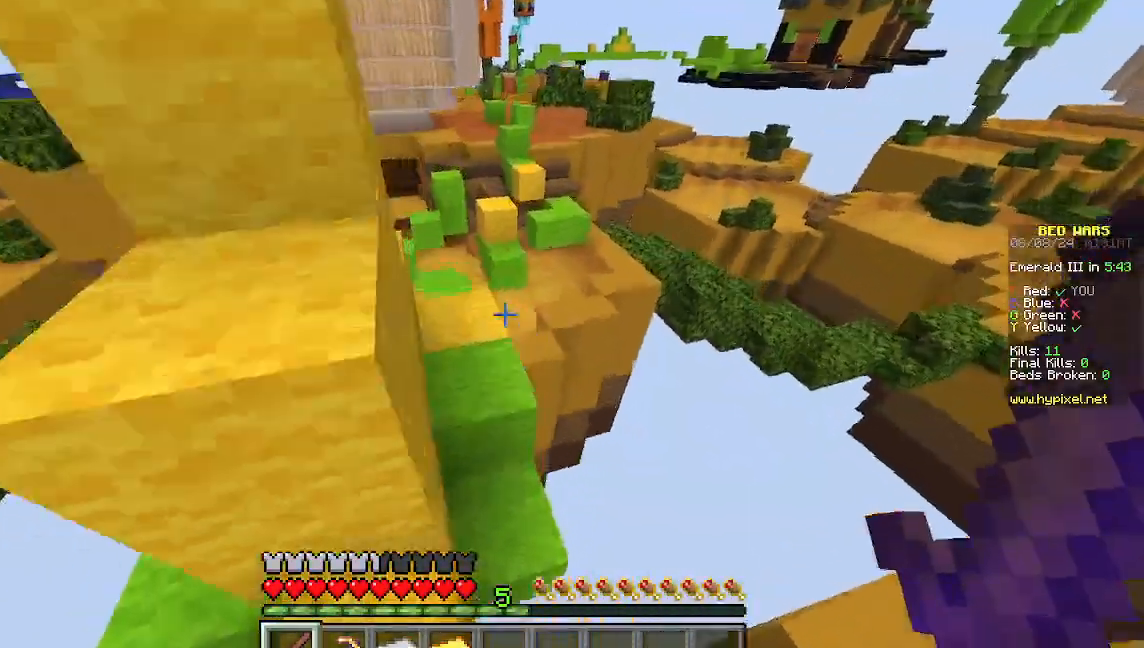
{"keys": ["w"], "mouse": [], "events": [[156, "a", "down"], [445, "a", "up"]]}
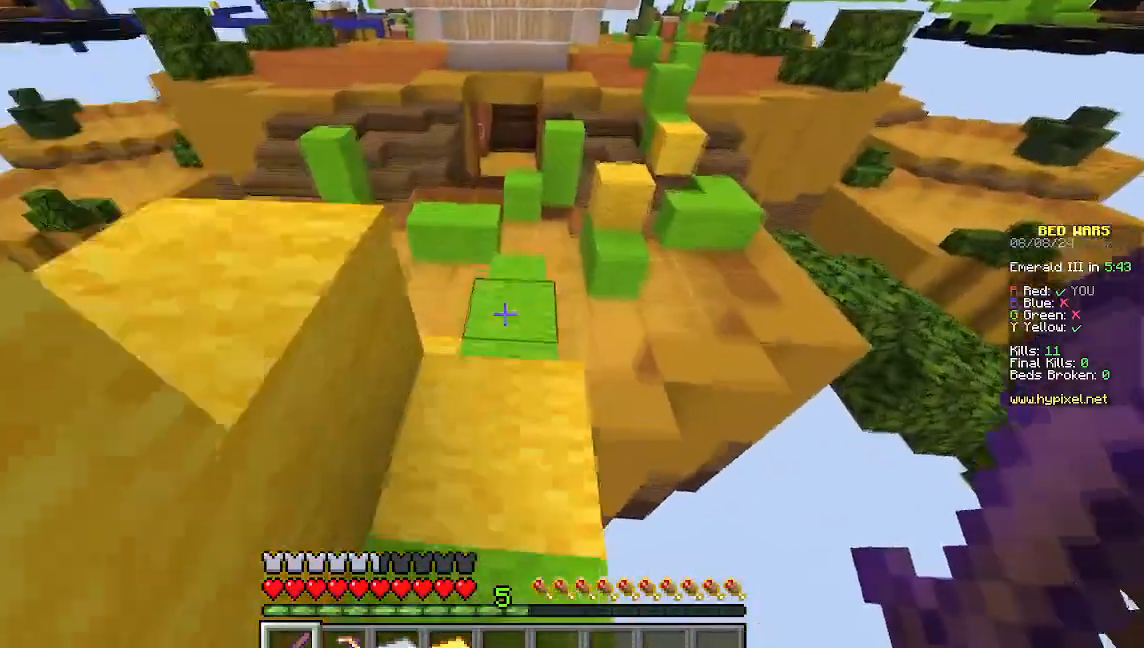
{"keys": ["w"], "mouse": [], "events": []}
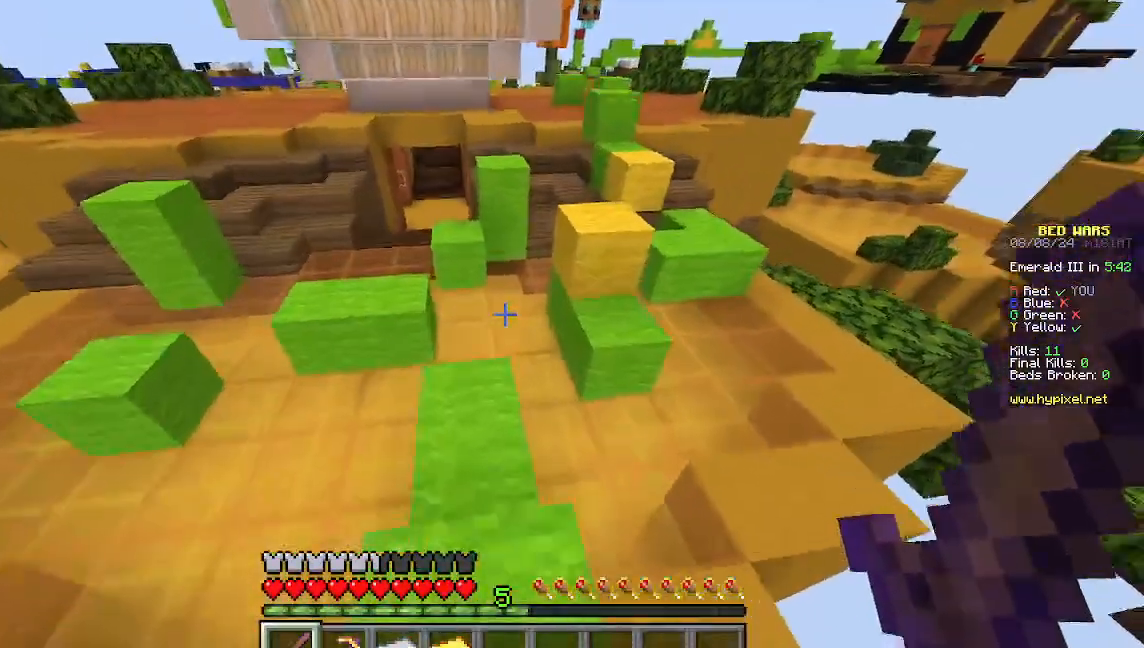
{"keys": ["w"], "mouse": [], "events": []}
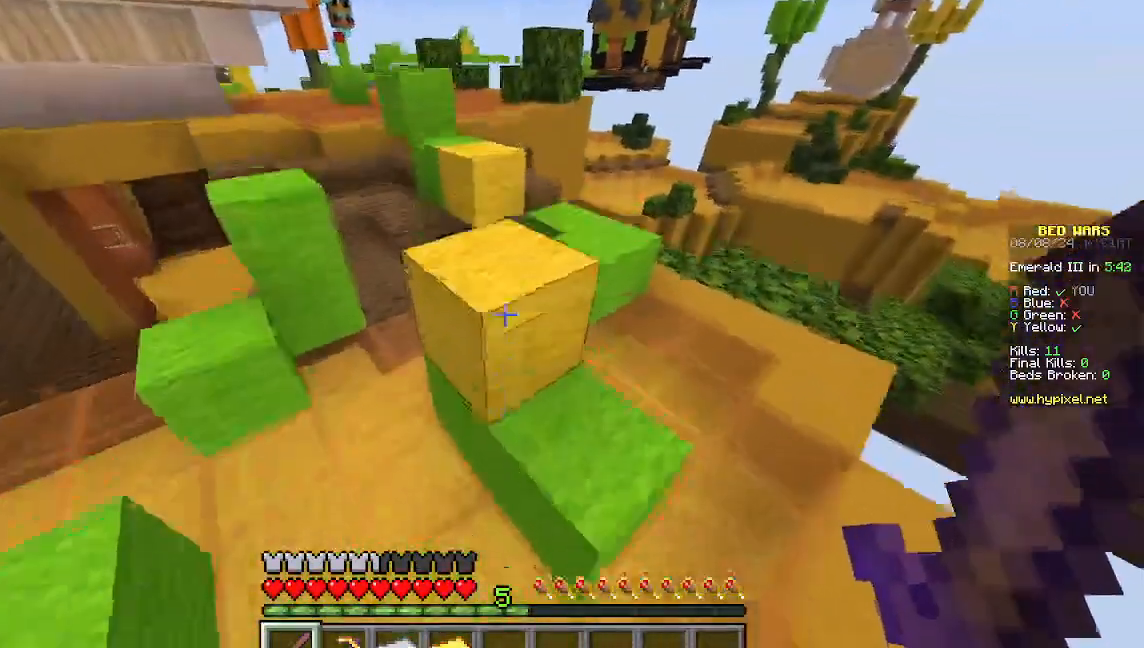
{"keys": ["w"], "mouse": [], "events": []}
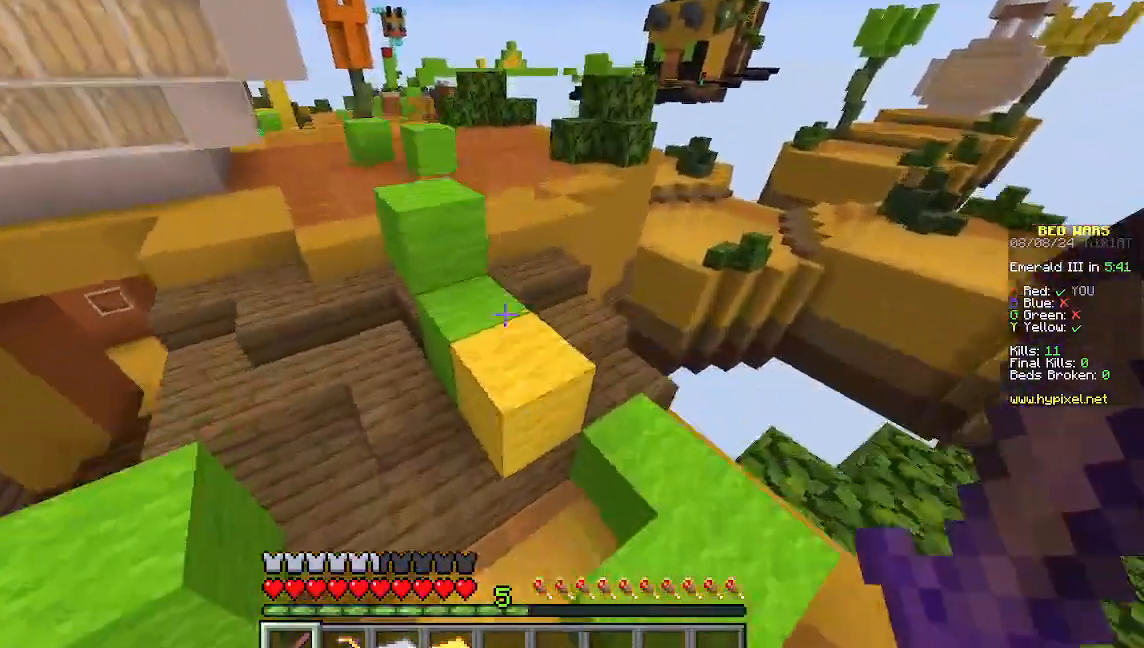
{"keys": ["w"], "mouse": [], "events": []}
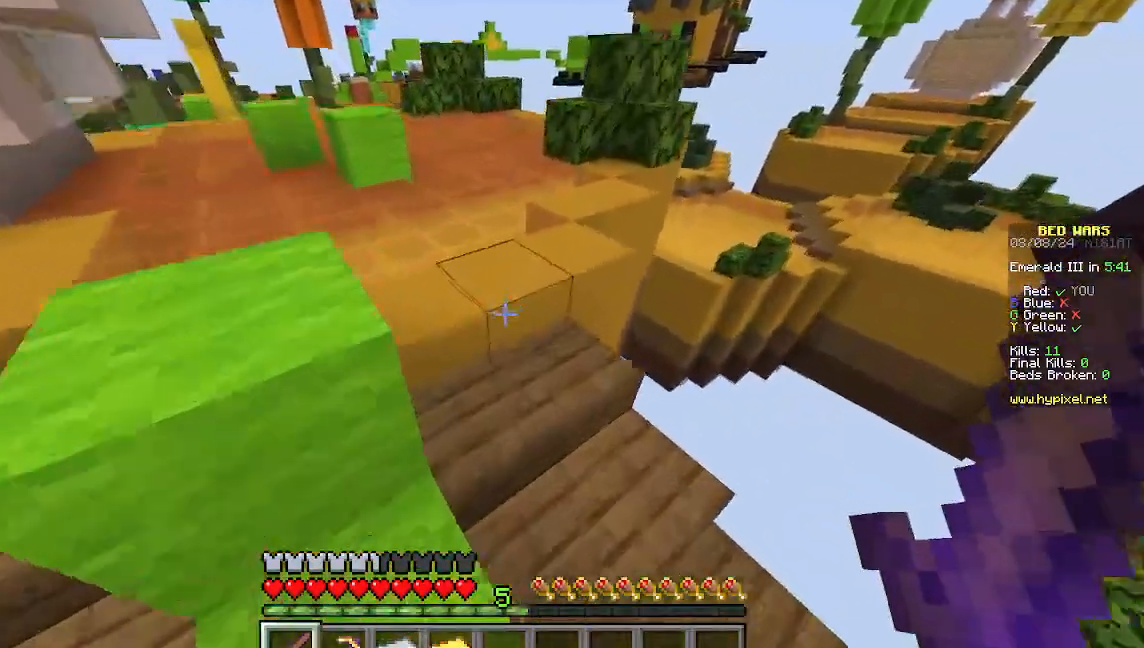
{"keys": ["a", "w"], "mouse": [], "events": [[489, "a", "down"]]}
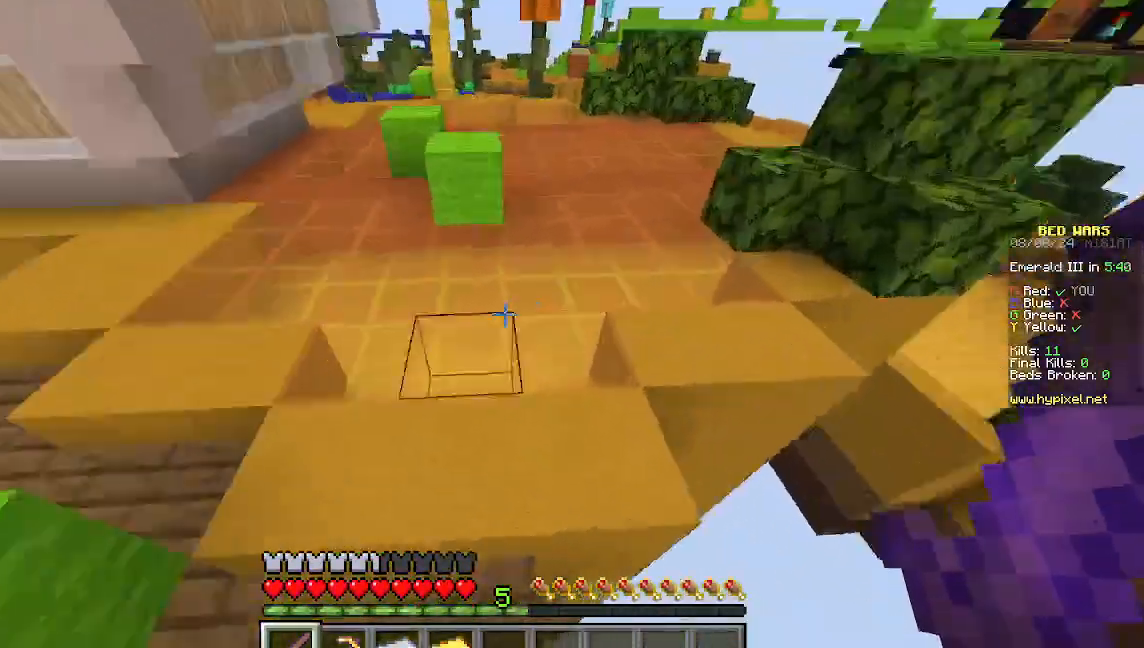
{"keys": ["a", "w"], "mouse": [], "events": []}
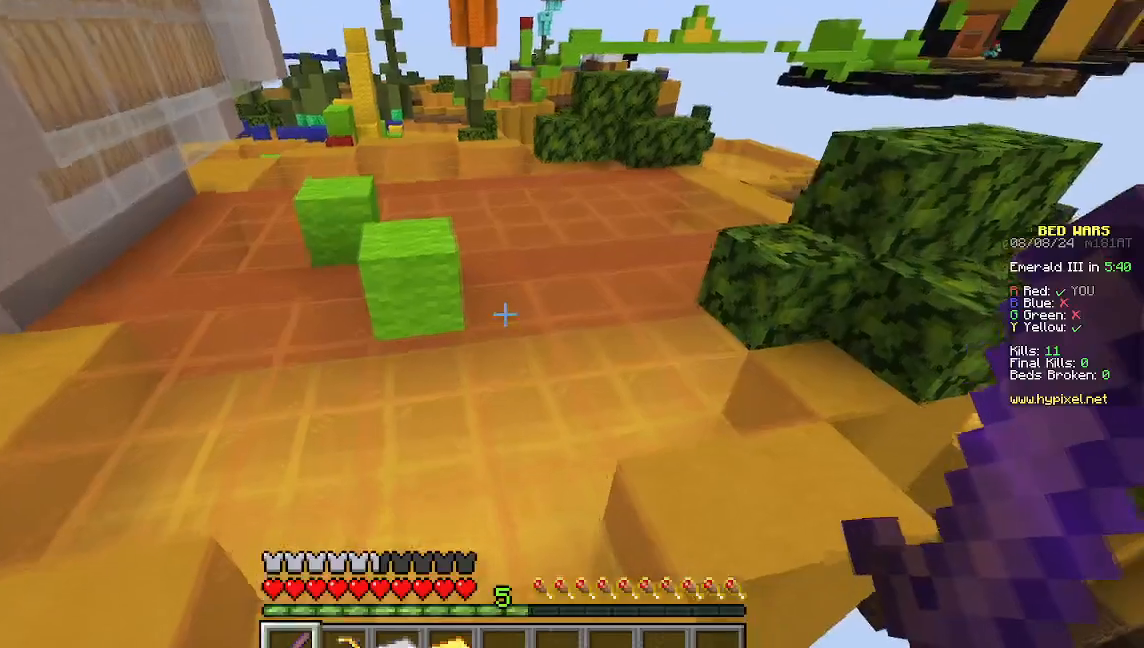
{"keys": ["w"], "mouse": [], "events": [[89, "a", "up"], [133, "w", "up"], [333, "w", "down"]]}
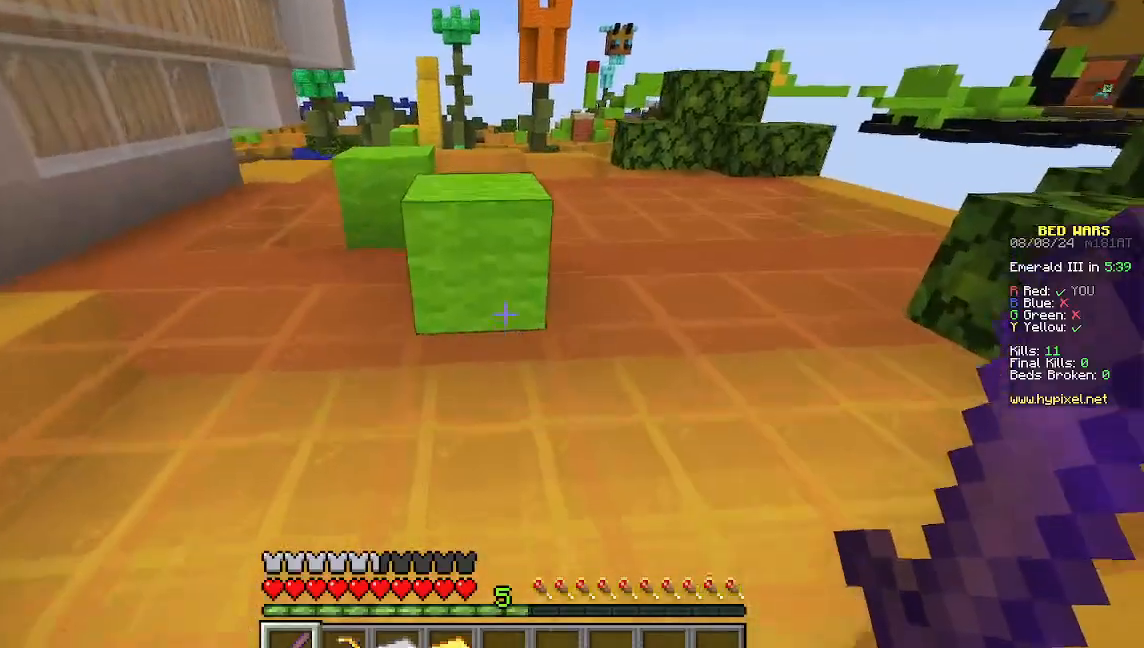
{"keys": ["w"], "mouse": [], "events": []}
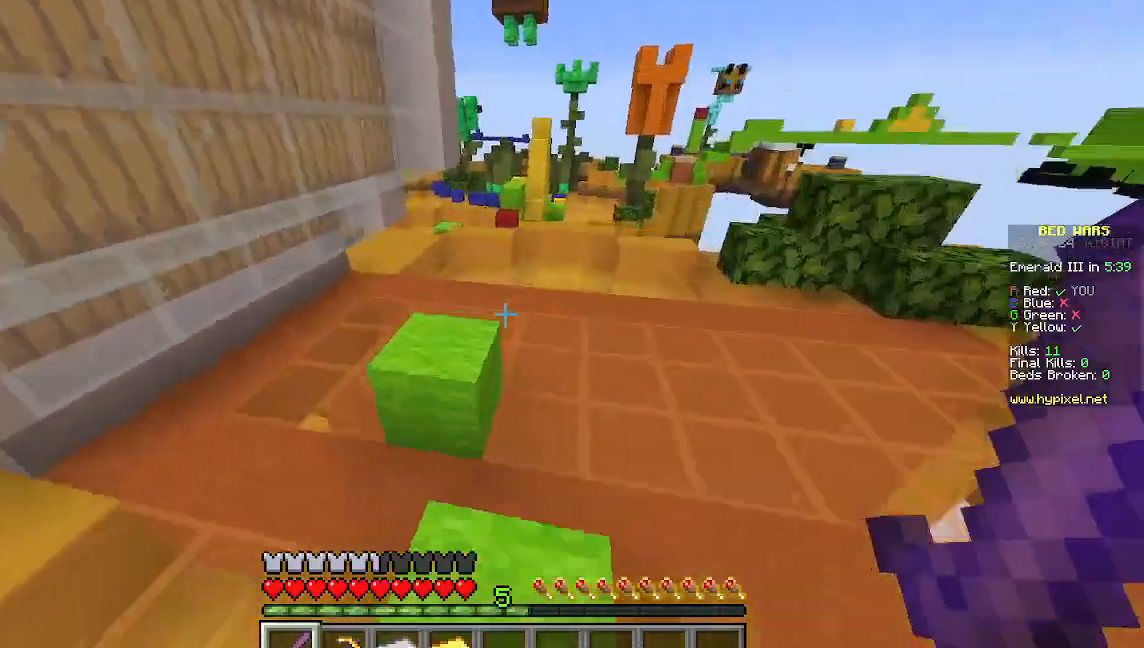
{"keys": ["w"], "mouse": [], "events": []}
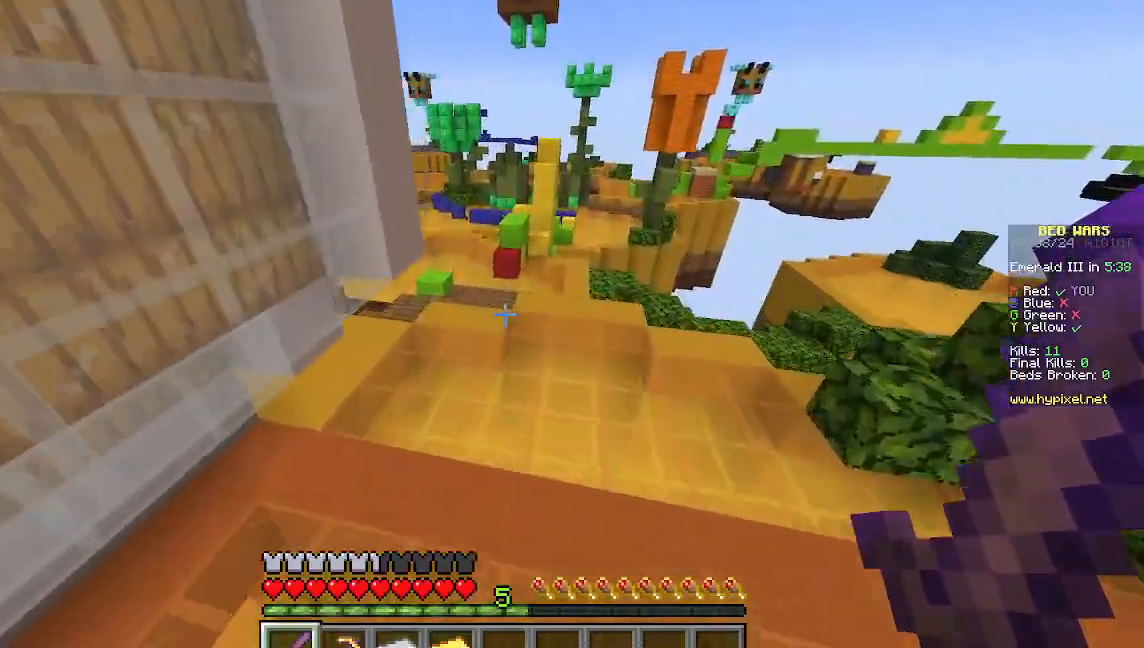
{"keys": ["w"], "mouse": [], "events": []}
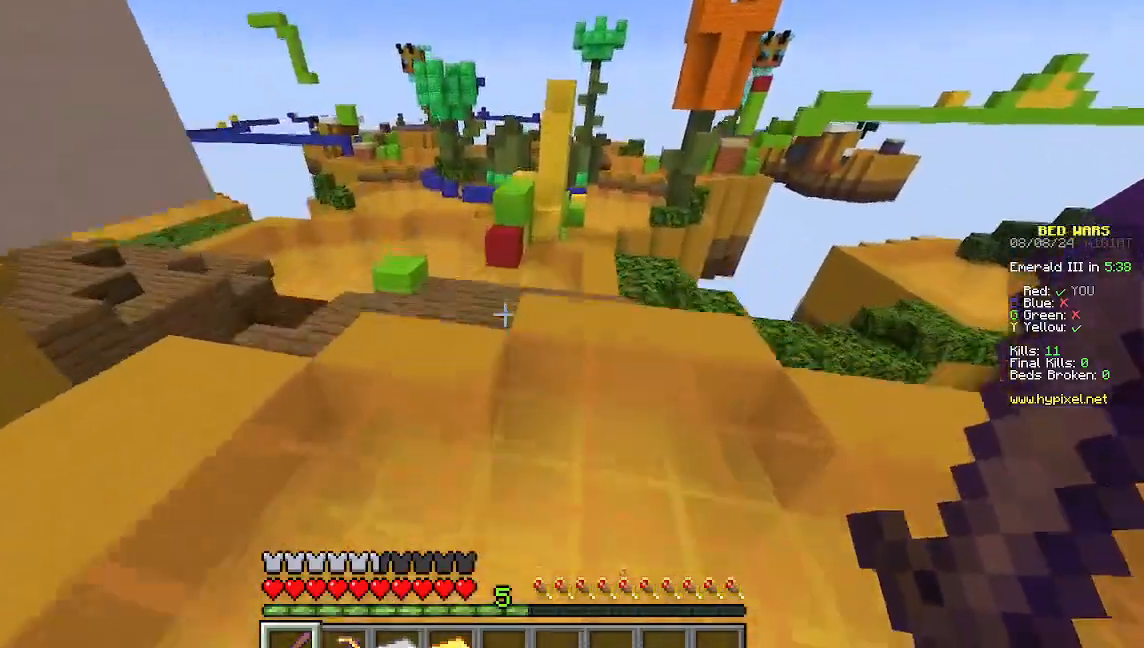
{"keys": ["w"], "mouse": [], "events": []}
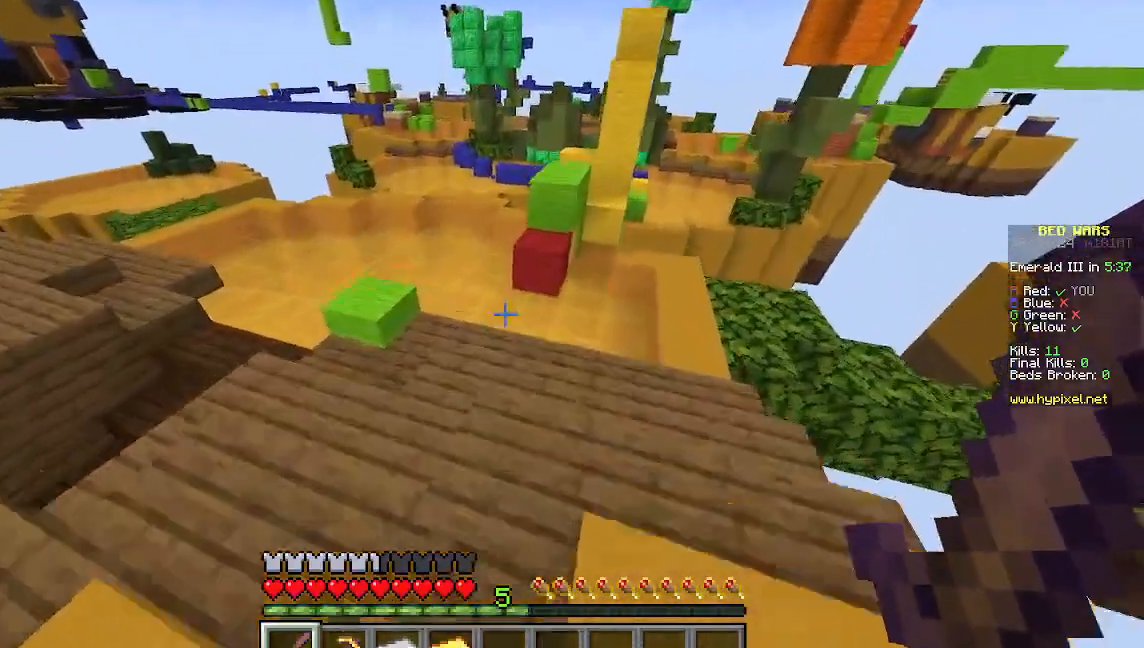
{"keys": ["w"], "mouse": [], "events": []}
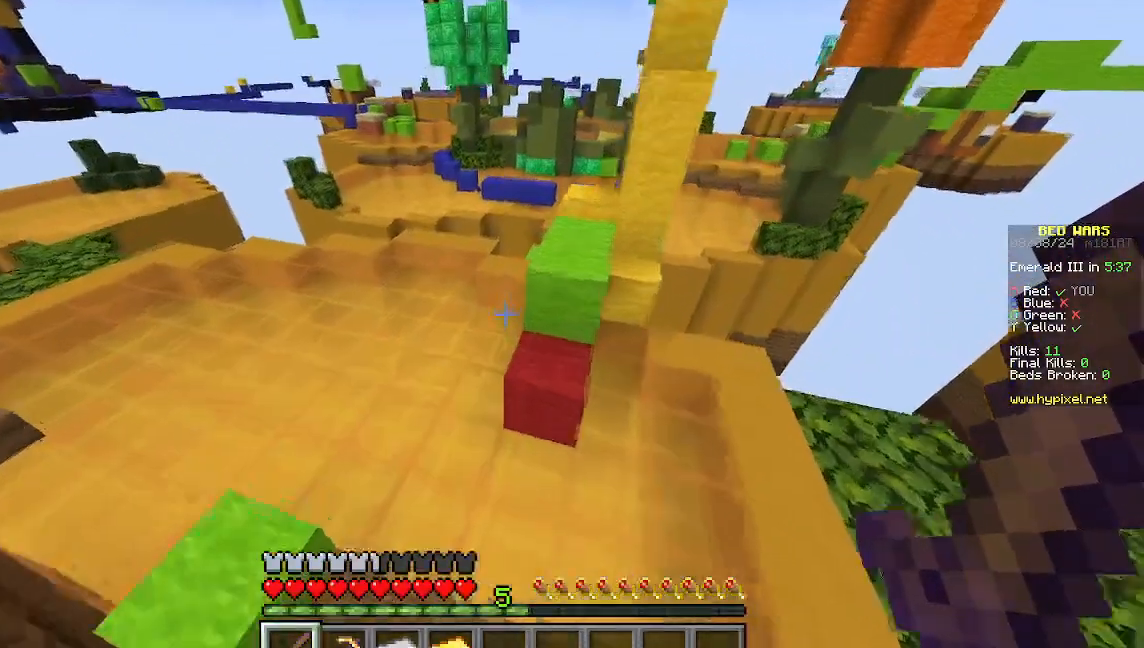
{"keys": ["d", "w"], "mouse": [], "events": [[400, "d", "down"]]}
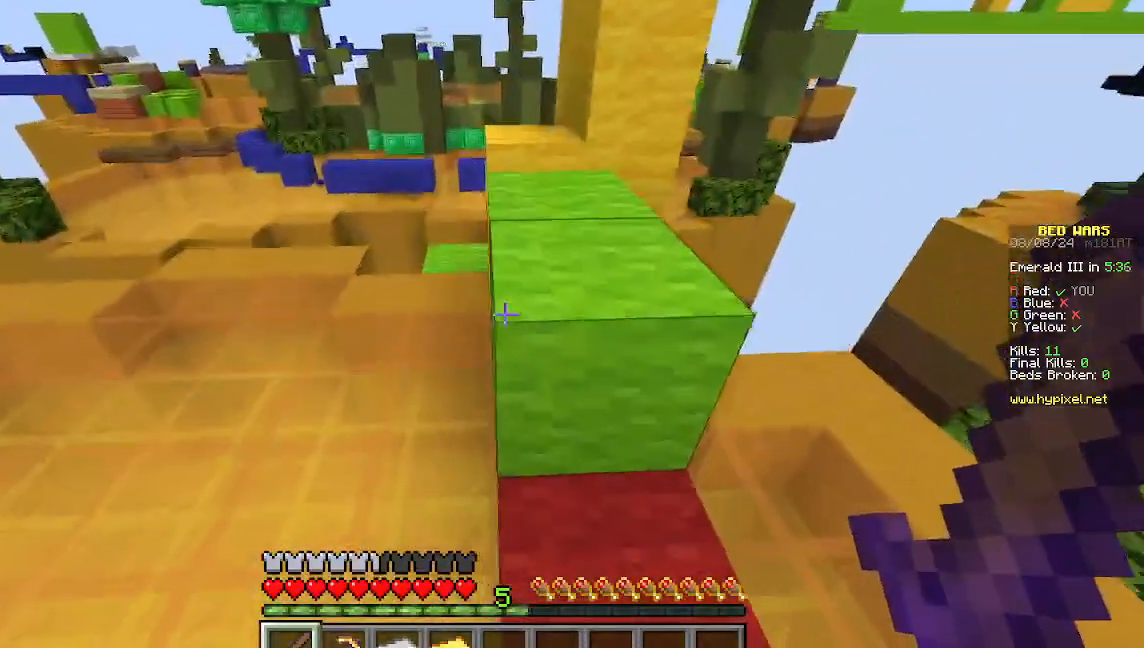
{"keys": ["w"], "mouse": [], "events": [[289, "d", "up"]]}
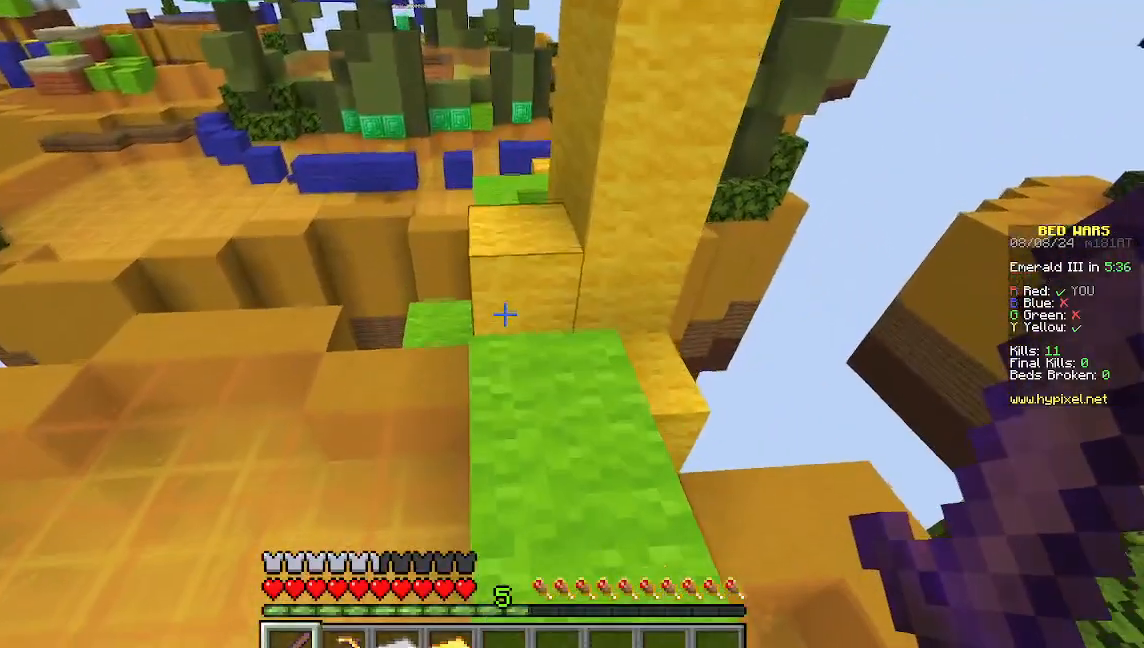
{"keys": ["w"], "mouse": [], "events": [[111, "w", "up"], [244, "w", "down"]]}
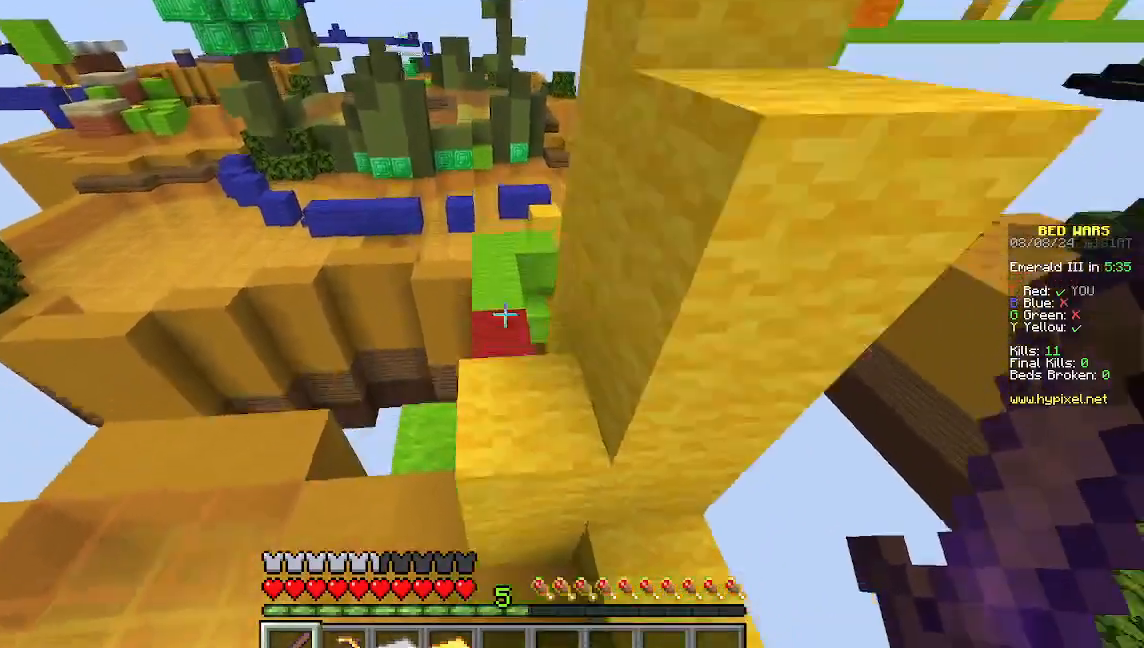
{"keys": ["w"], "mouse": [], "events": []}
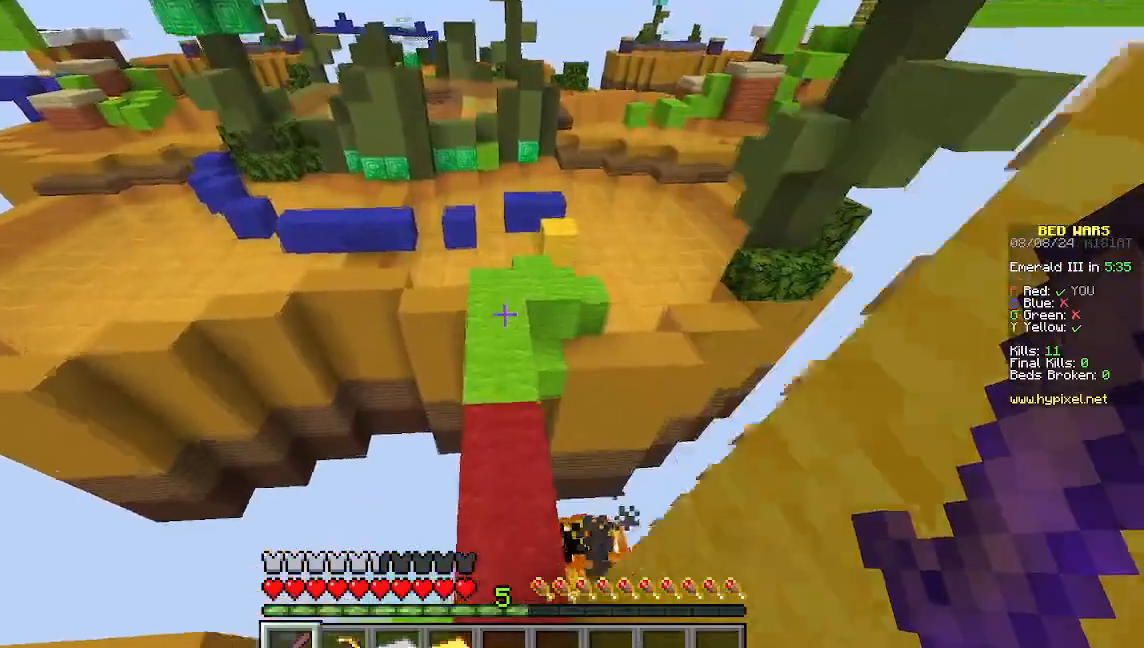
{"keys": ["w"], "mouse": [], "events": []}
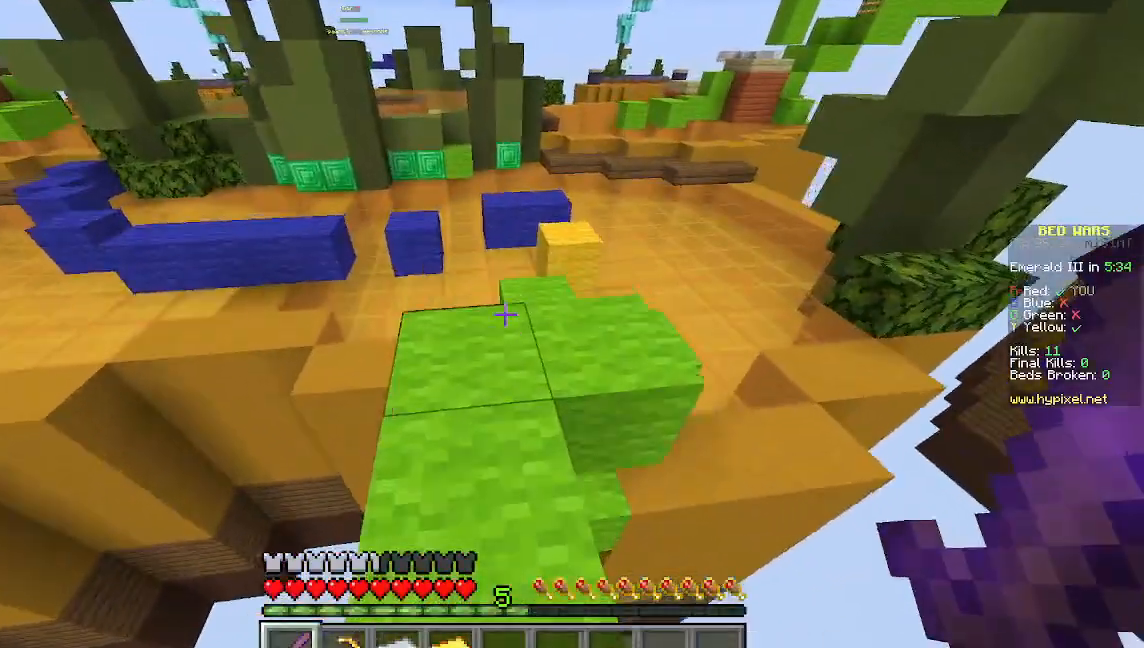
{"keys": ["d", "w"], "mouse": [], "events": [[378, "d", "down"]]}
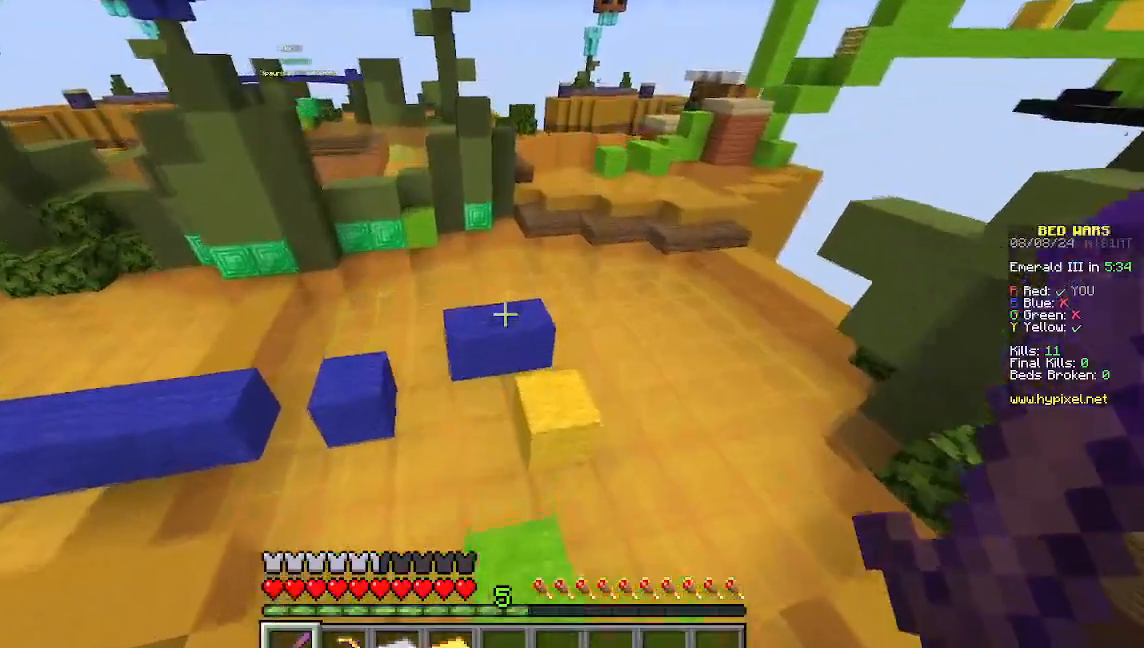
{"keys": ["w"], "mouse": [], "events": [[44, "d", "up"]]}
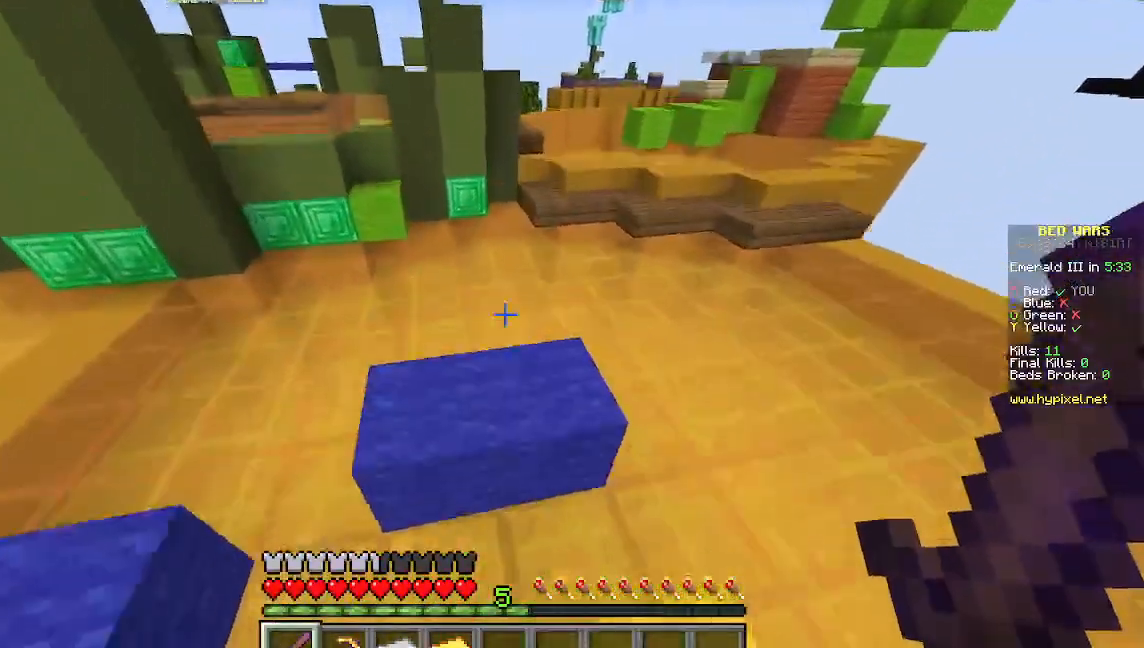
{"keys": ["d", "w"], "mouse": [], "events": [[133, "d", "down"], [311, "d", "up"], [378, "d", "down"]]}
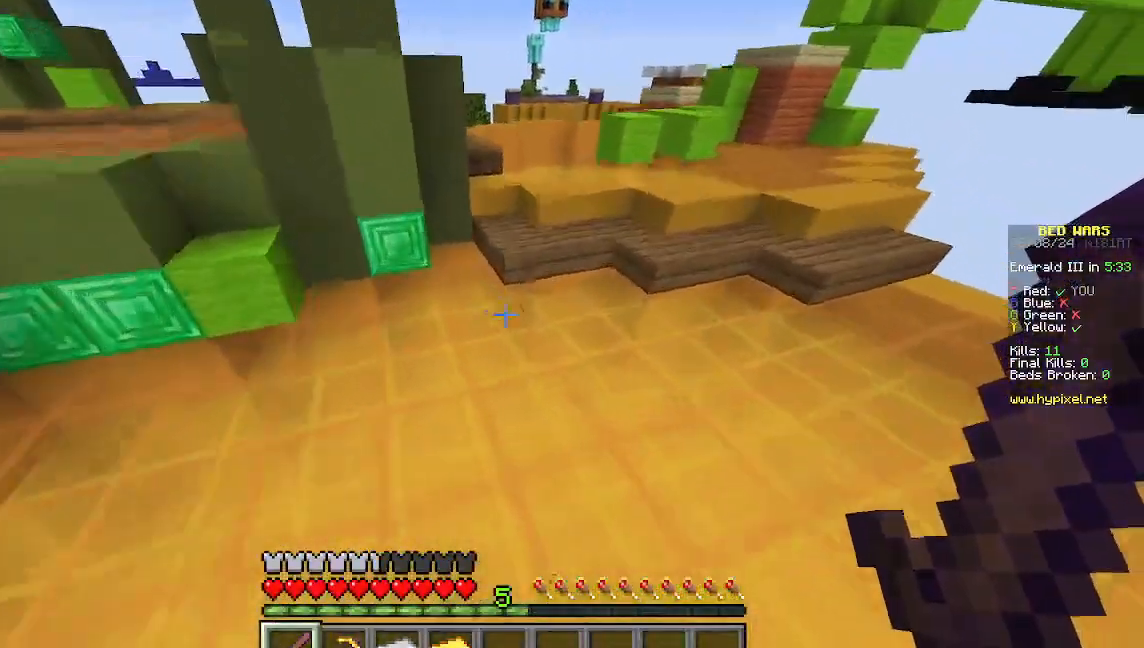
{"keys": ["d", "w"], "mouse": [], "events": []}